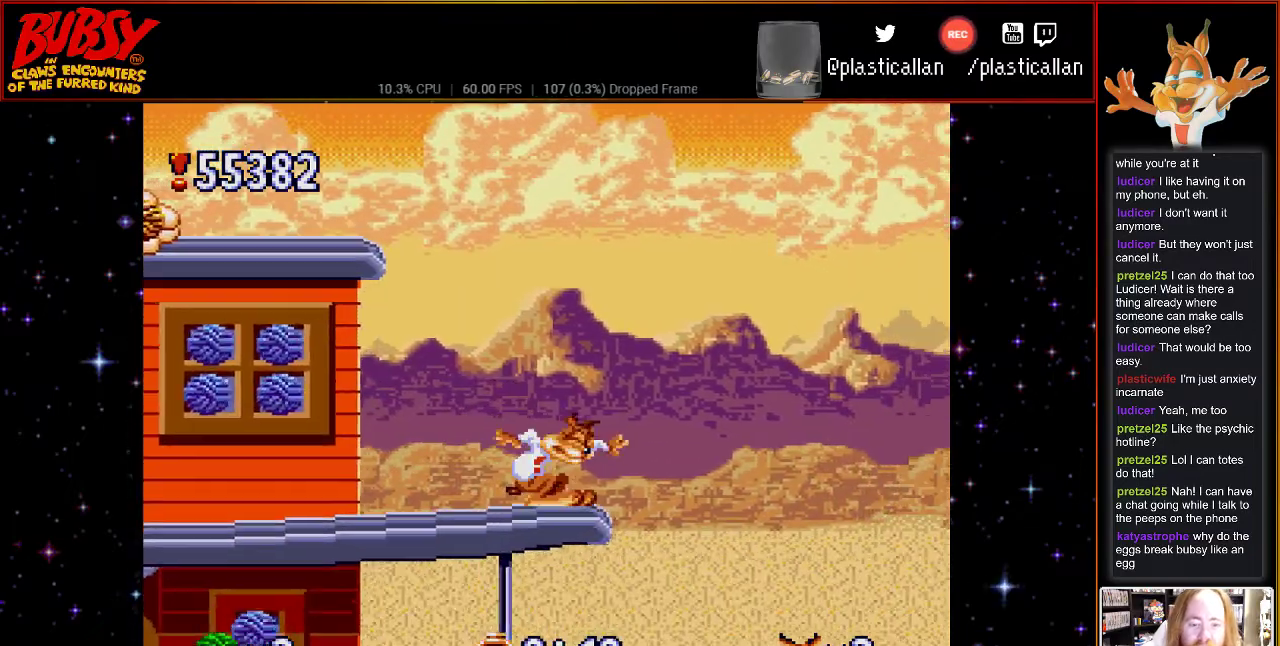
Gameplay with a controller (Nintendo layout); each line is a JSON object with the inputs held at the frame after it. "events" lists button and stick changes between this image and that frame as [ms after this image, input, new state], when the widget could be followed in between. Not read: DPAD_LEFT L3 R3.
{"buttons": ["DPAD_DOWN"], "events": [[283, "DPAD_DOWN", "down"]]}
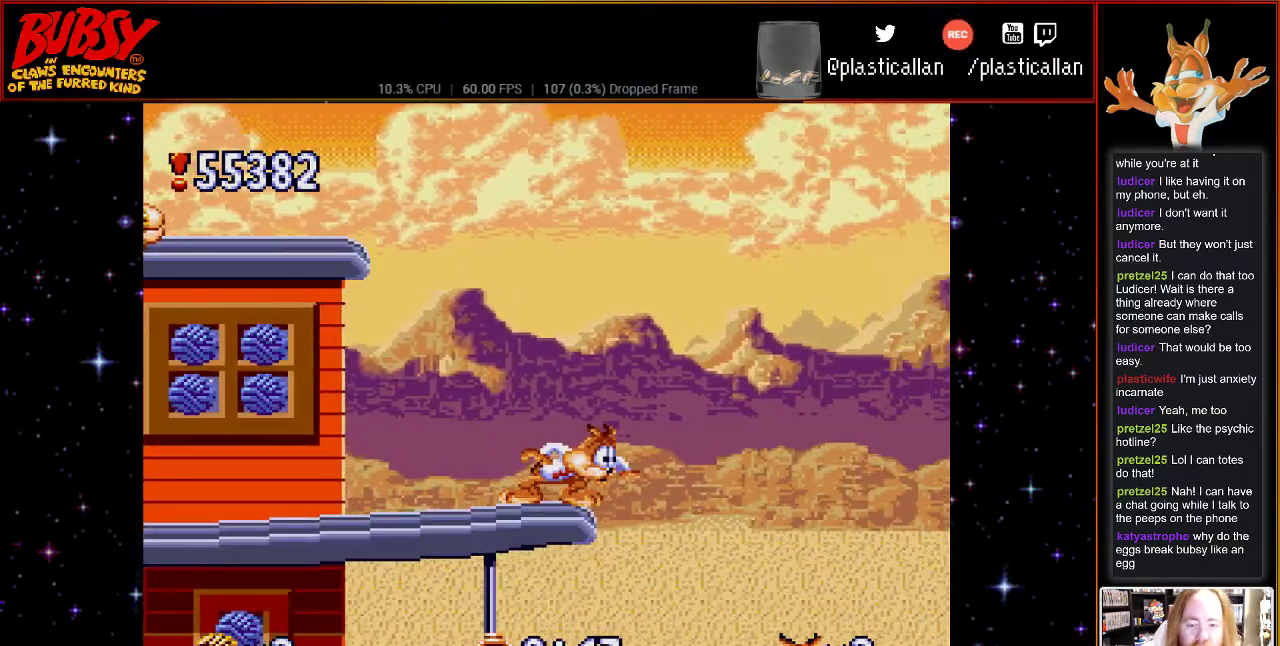
{"buttons": ["DPAD_DOWN"], "events": []}
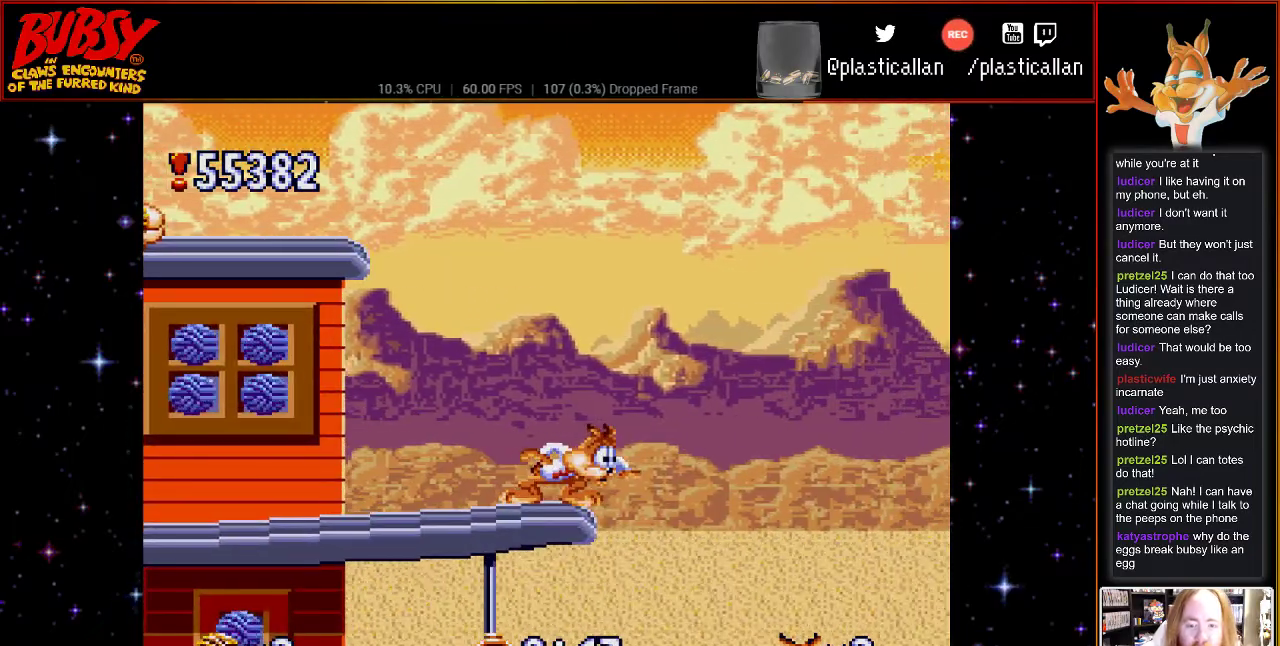
{"buttons": ["DPAD_DOWN"], "events": []}
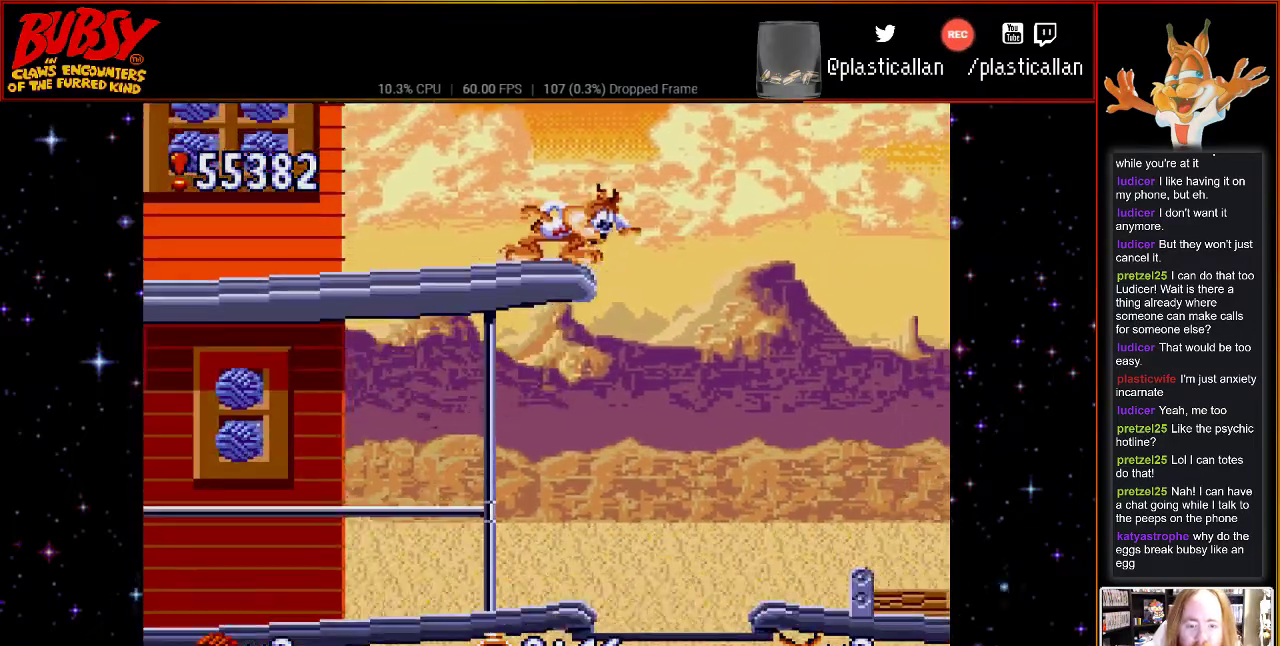
{"buttons": ["B", "DPAD_RIGHT"], "events": [[217, "DPAD_DOWN", "up"], [333, "B", "down"], [333, "DPAD_RIGHT", "down"], [333, "DPAD_UP", "down"], [367, "DPAD_UP", "up"]]}
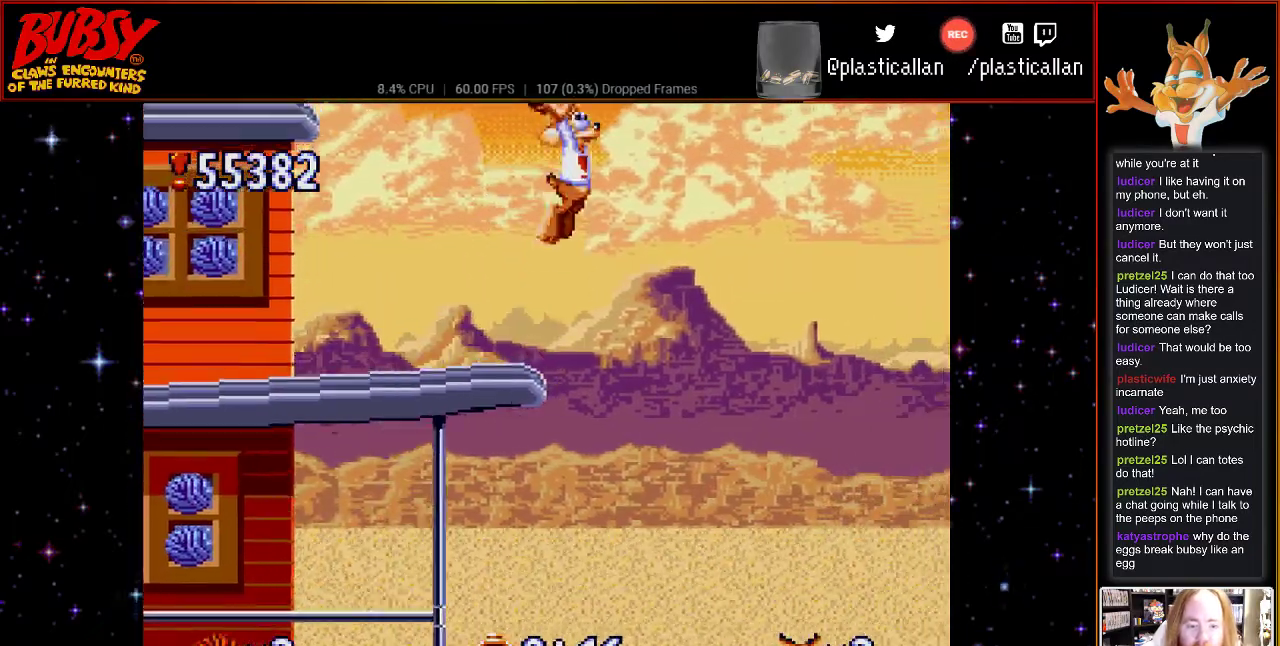
{"buttons": ["B", "DPAD_RIGHT"], "events": []}
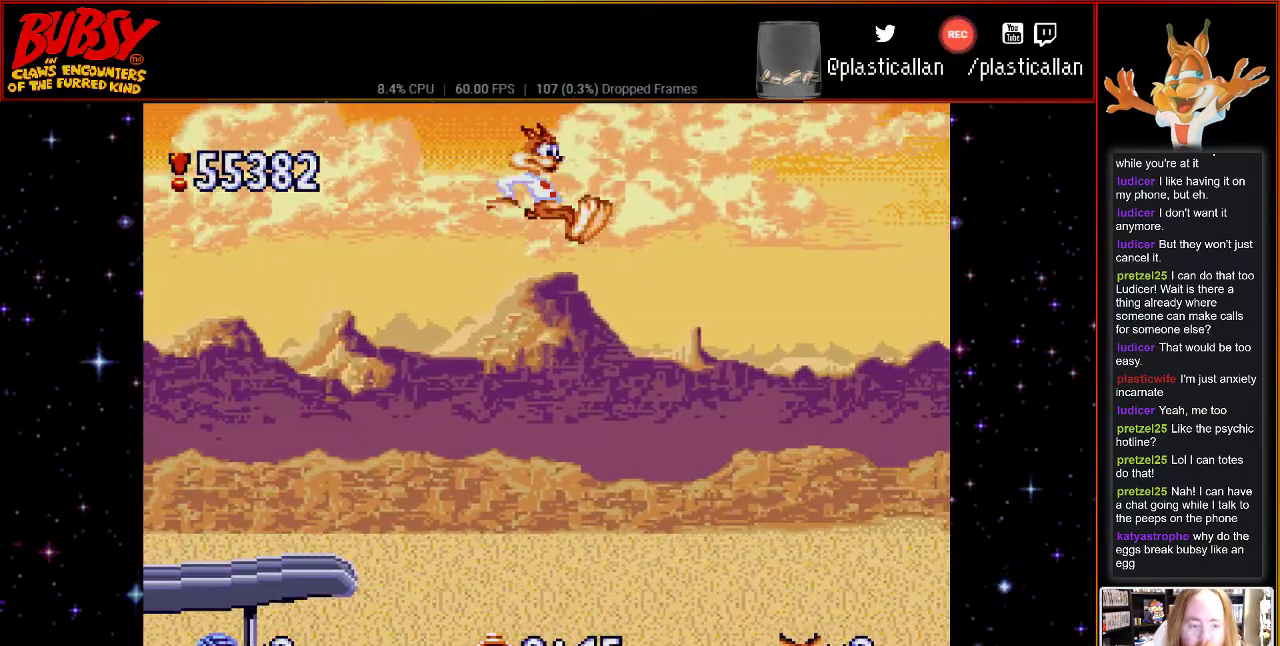
{"buttons": ["B"], "events": [[217, "B", "up"], [250, "DPAD_RIGHT", "up"], [367, "B", "down"]]}
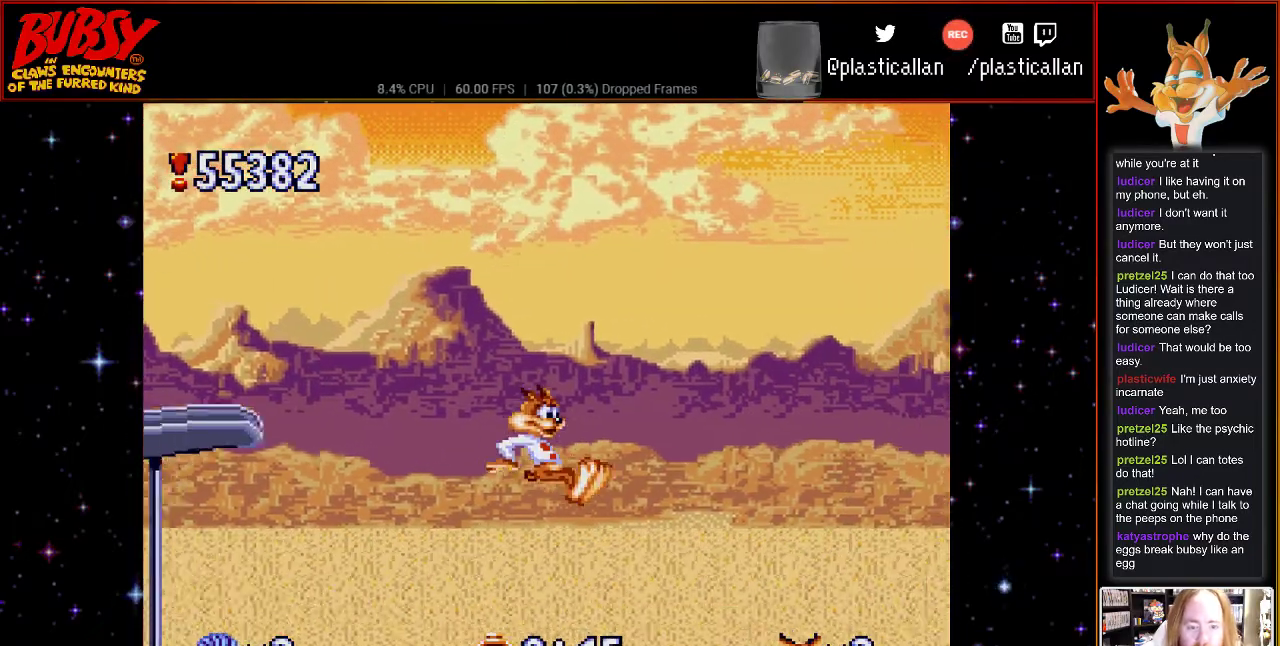
{"buttons": ["B", "DPAD_RIGHT"], "events": [[33, "B", "up"], [250, "DPAD_RIGHT", "down"], [433, "B", "down"]]}
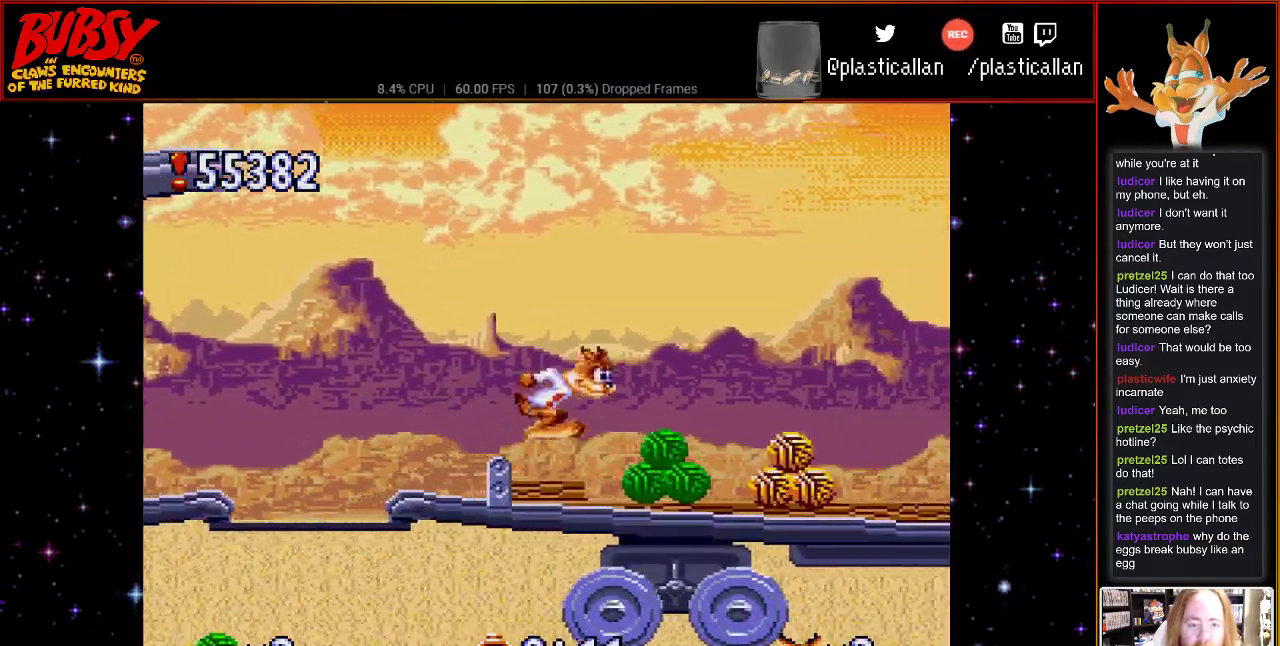
{"buttons": [], "events": [[33, "DPAD_RIGHT", "up"], [150, "B", "up"], [317, "B", "down"], [333, "B", "up"]]}
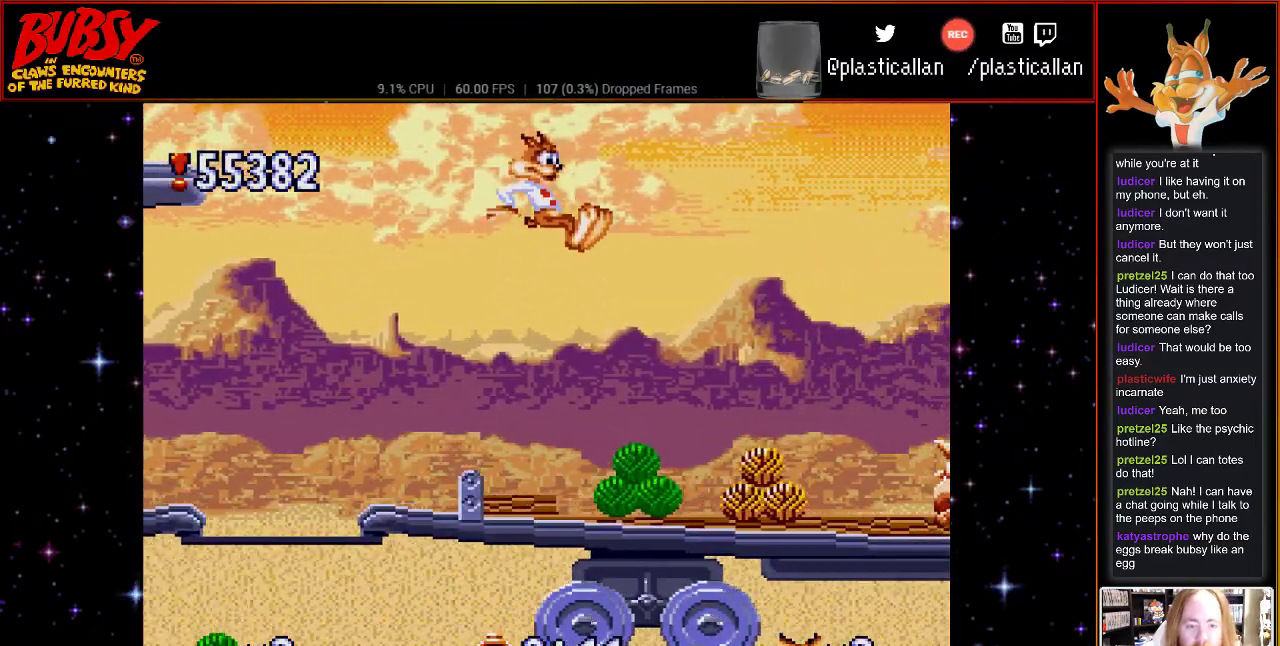
{"buttons": ["DPAD_RIGHT"], "events": [[217, "DPAD_RIGHT", "down"]]}
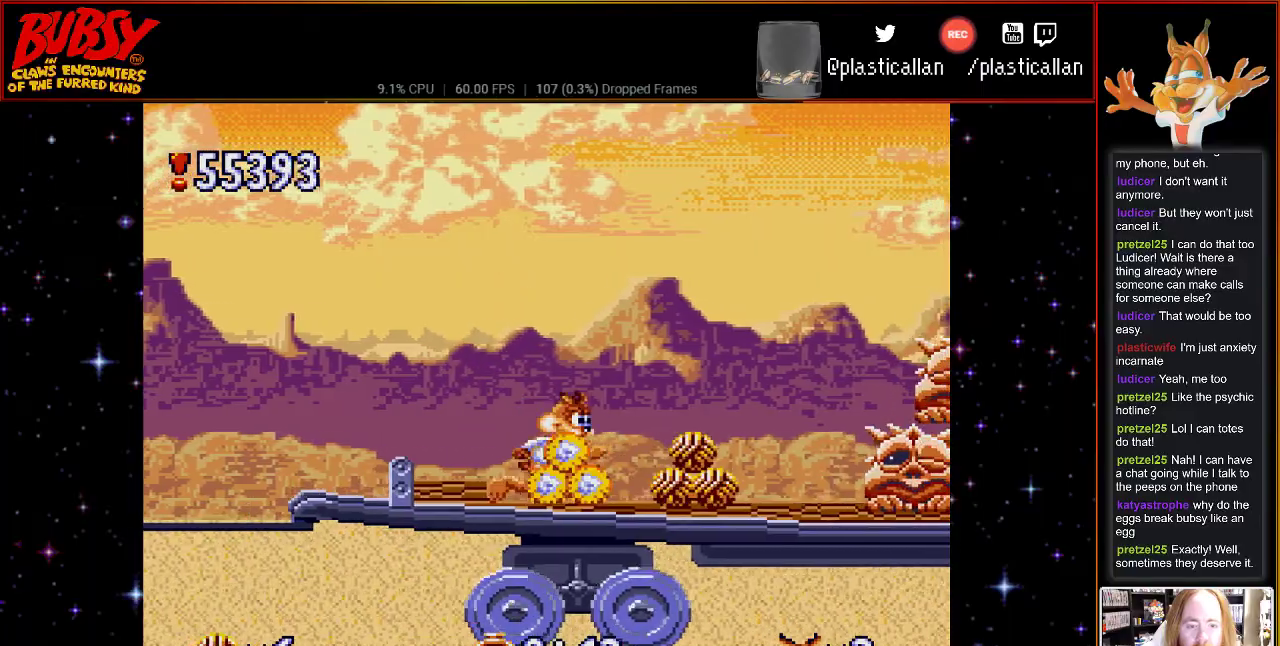
{"buttons": ["DPAD_RIGHT"], "events": []}
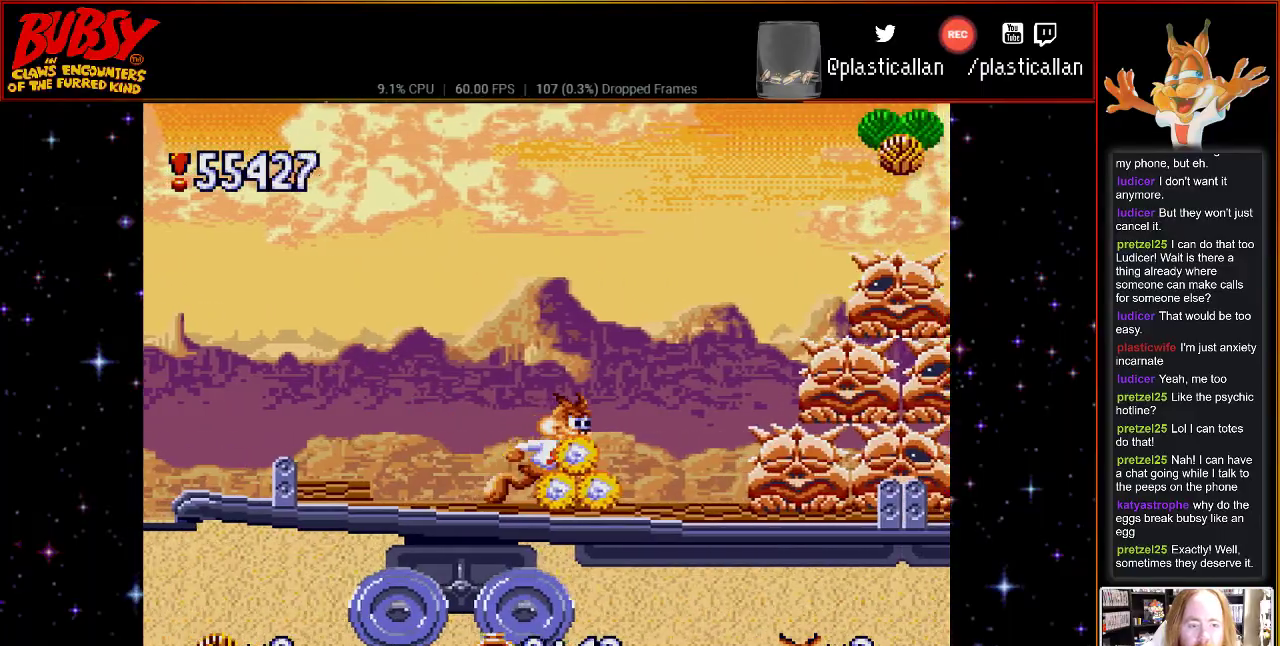
{"buttons": ["B", "Y"], "events": [[33, "B", "down"], [217, "DPAD_RIGHT", "up"], [433, "Y", "down"]]}
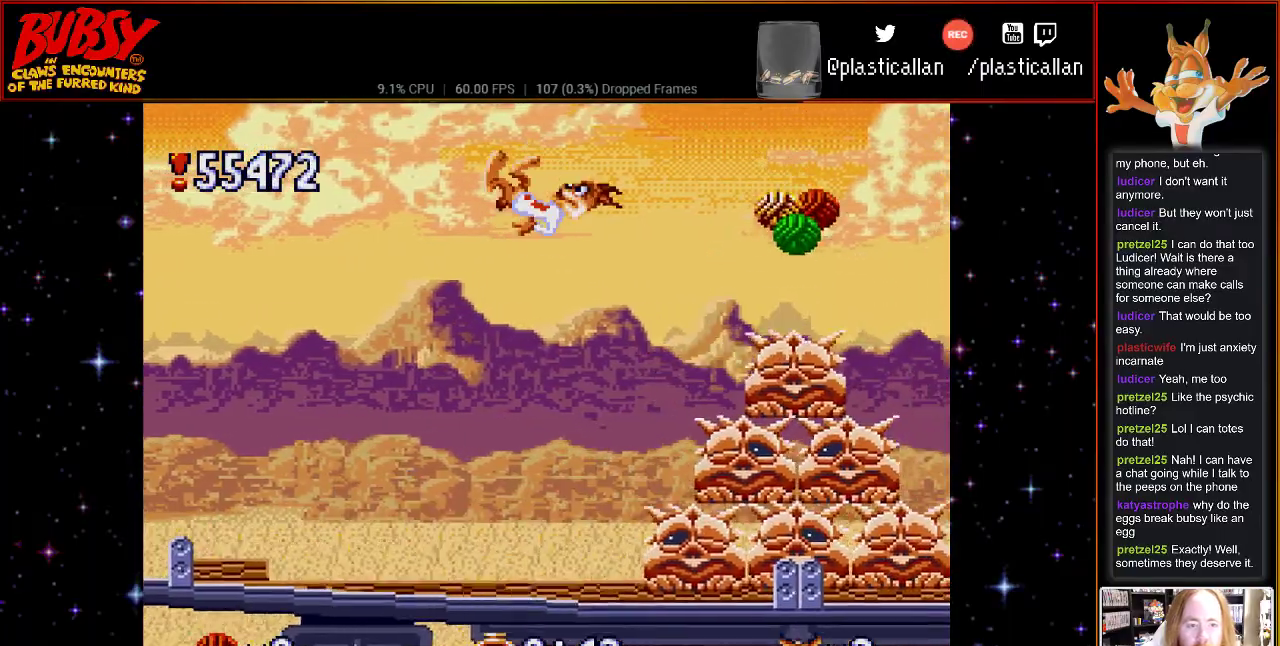
{"buttons": [], "events": [[117, "Y", "up"], [150, "B", "up"]]}
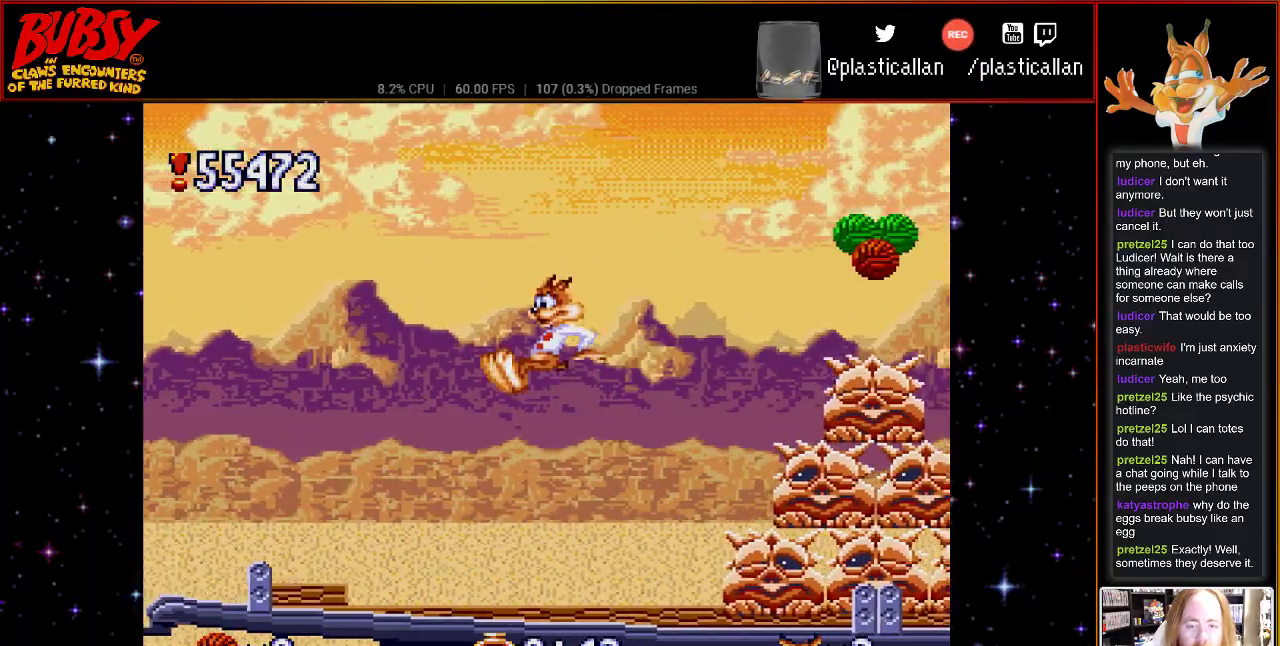
{"buttons": [], "events": []}
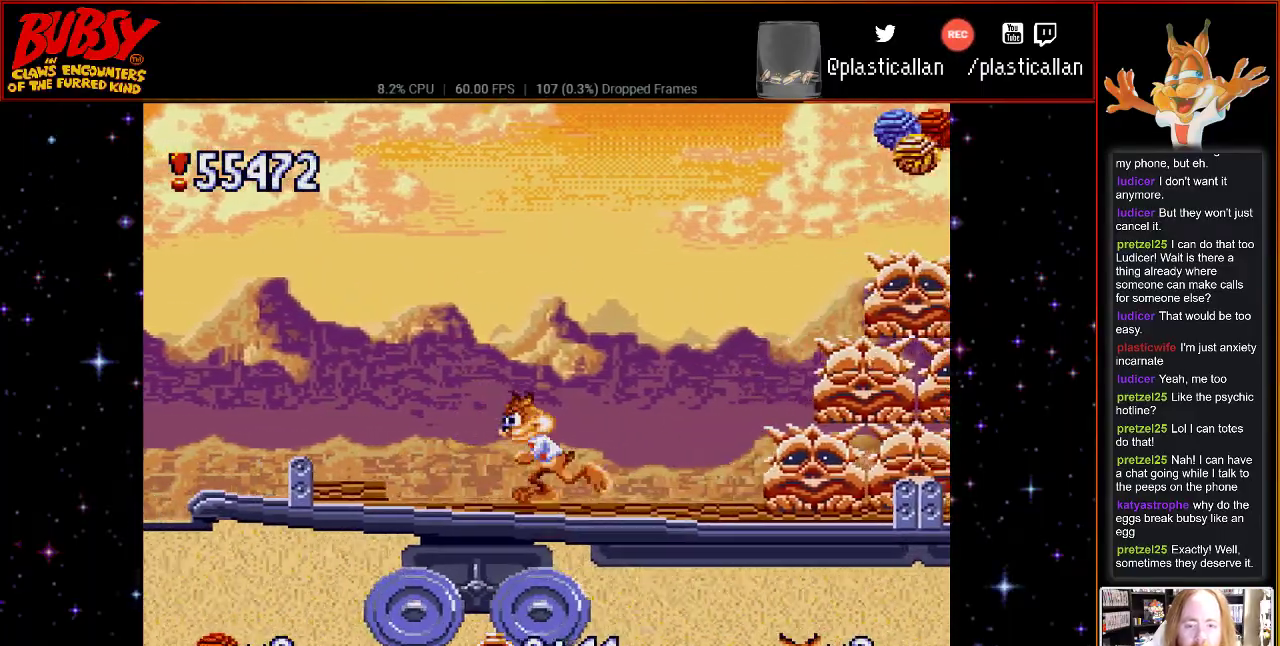
{"buttons": [], "events": []}
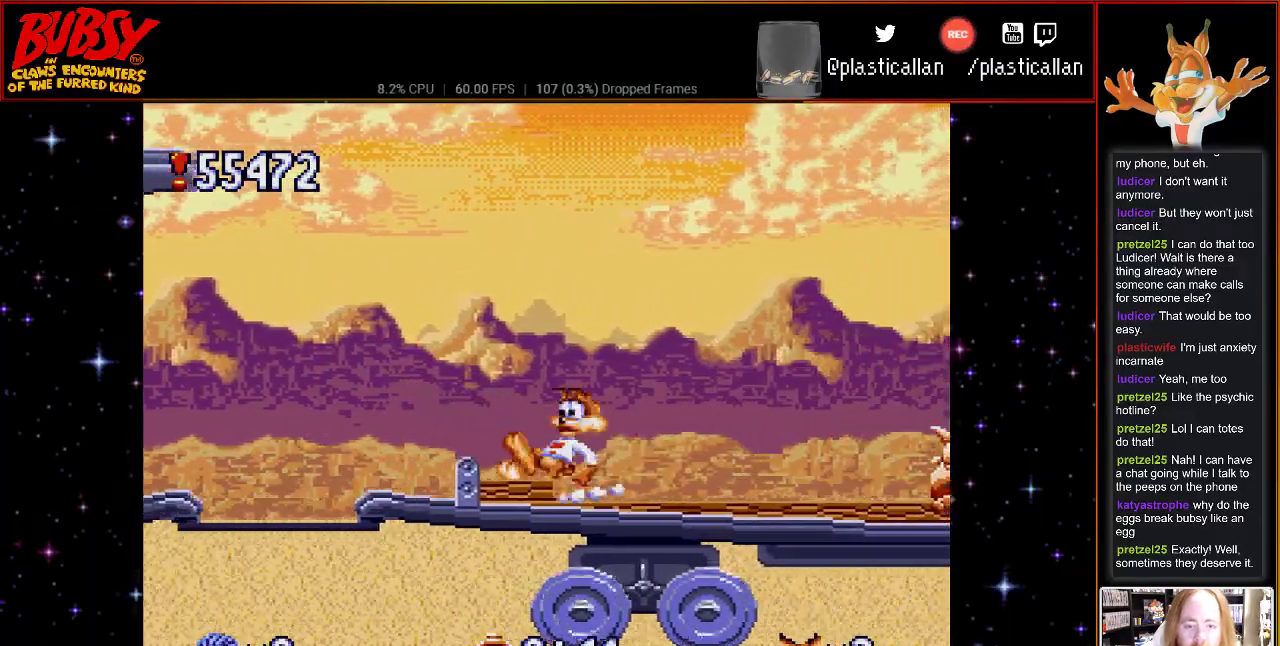
{"buttons": ["DPAD_RIGHT"], "events": [[33, "DPAD_RIGHT", "down"]]}
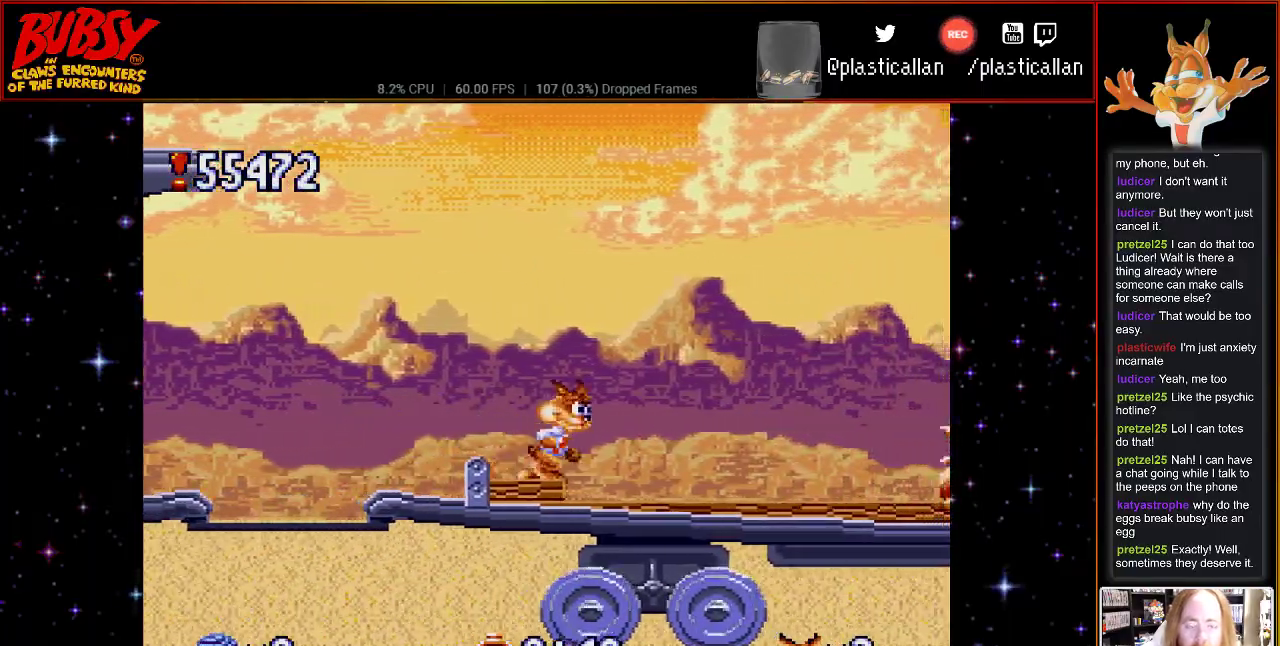
{"buttons": ["DPAD_RIGHT"], "events": []}
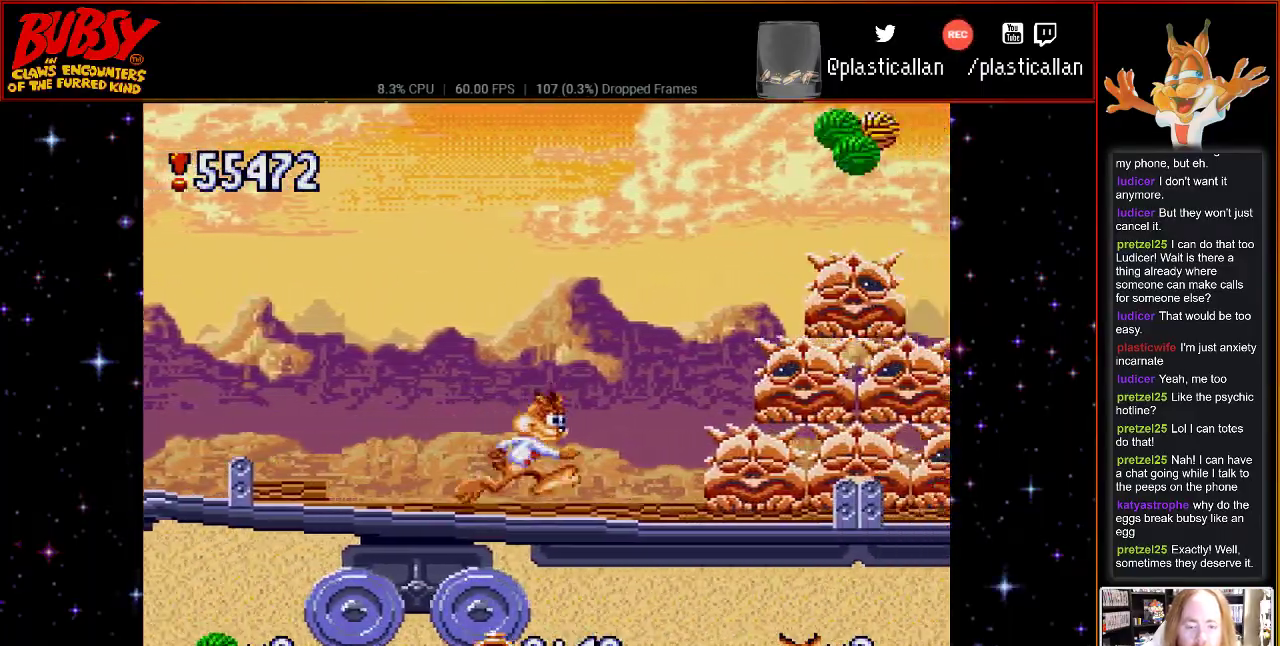
{"buttons": ["B", "DPAD_RIGHT"], "events": [[83, "B", "down"], [183, "DPAD_RIGHT", "up"], [367, "DPAD_RIGHT", "down"]]}
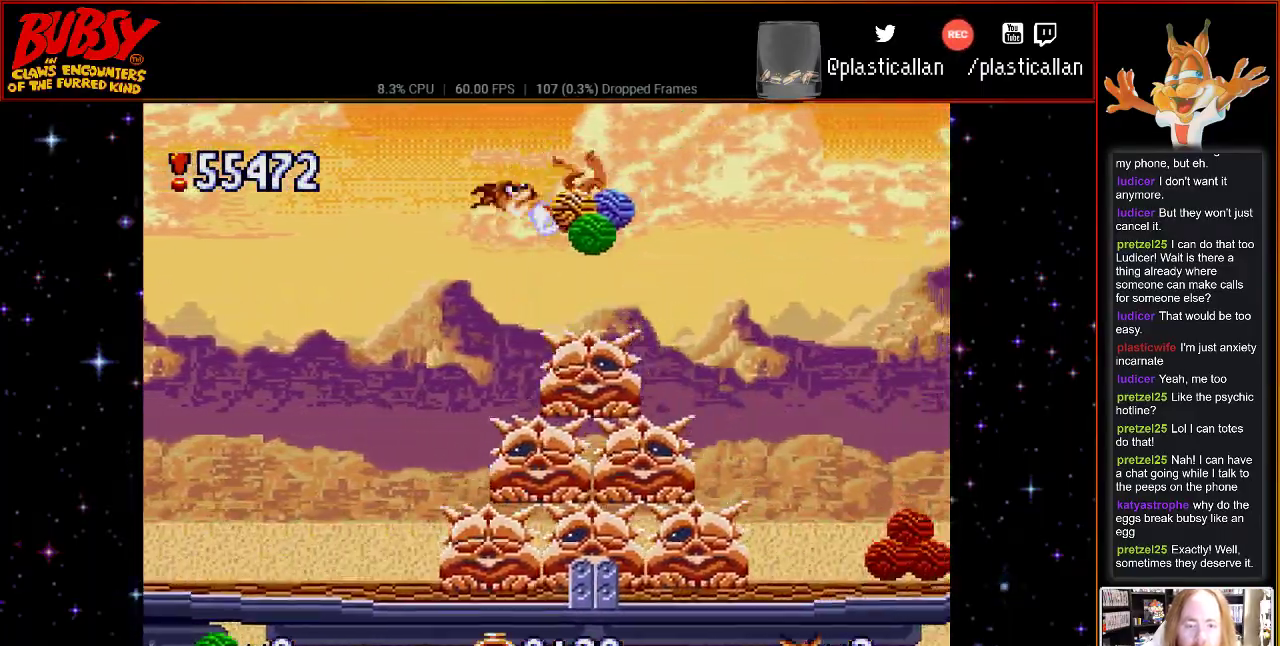
{"buttons": ["B"], "events": [[283, "DPAD_RIGHT", "up"]]}
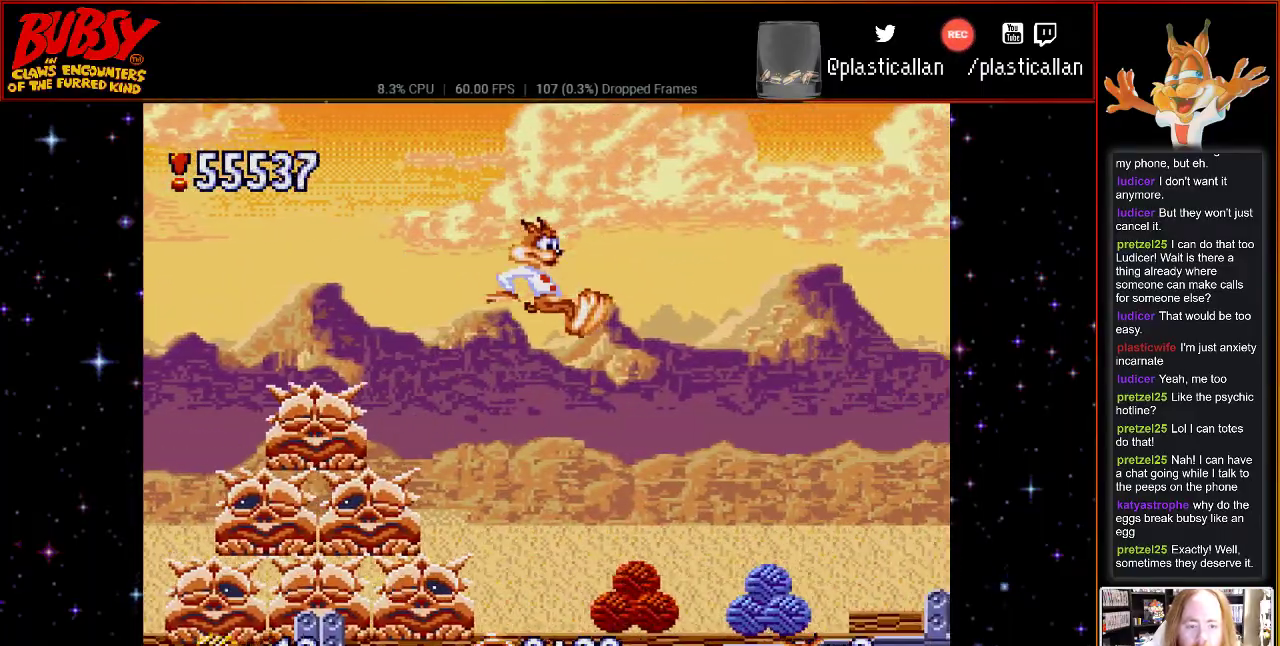
{"buttons": ["DPAD_RIGHT"], "events": [[283, "DPAD_RIGHT", "down"], [317, "B", "up"]]}
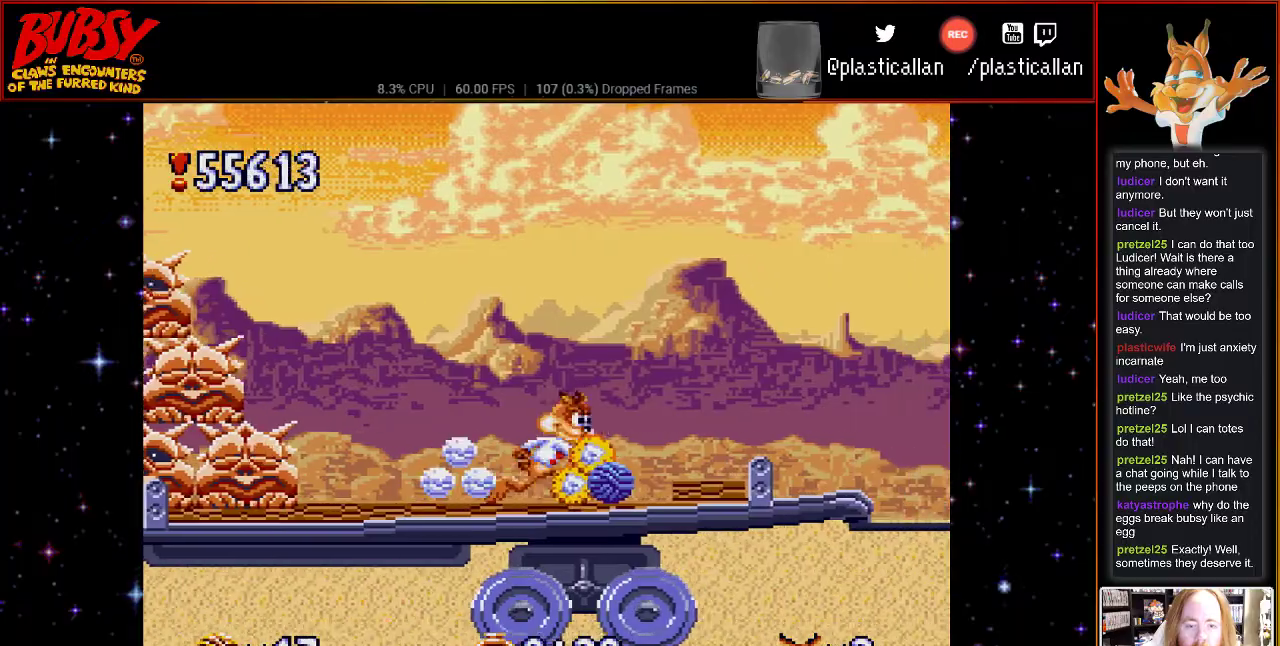
{"buttons": [], "events": [[250, "DPAD_RIGHT", "up"]]}
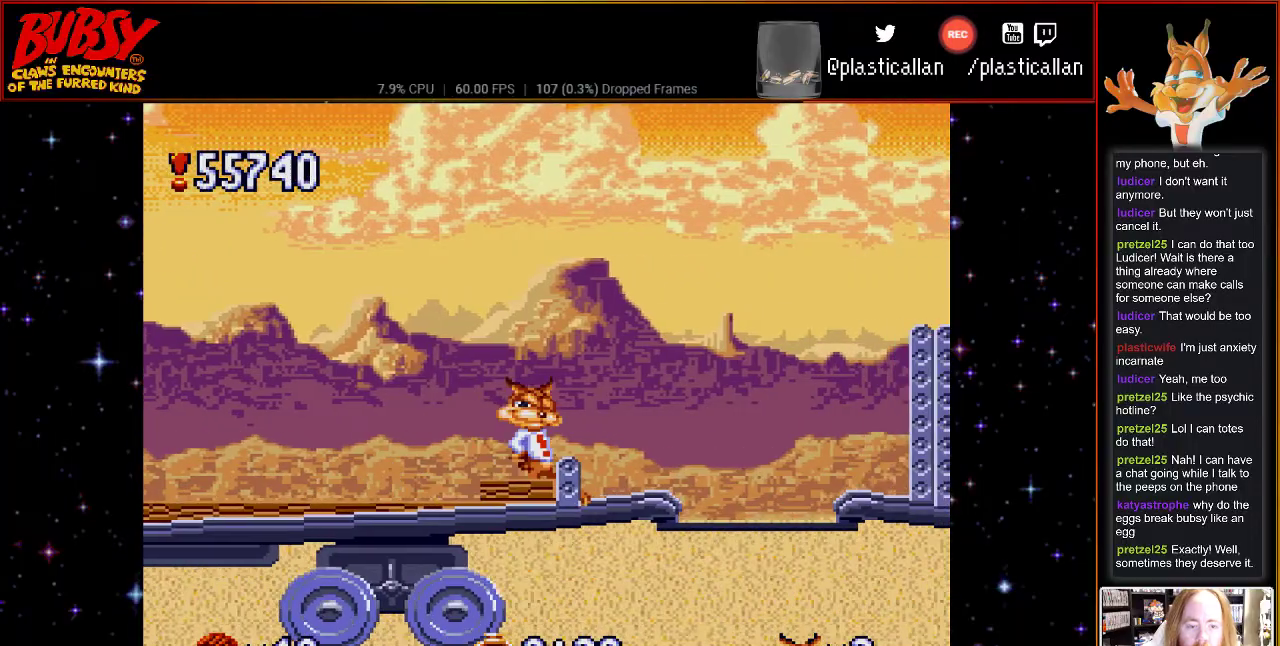
{"buttons": ["DPAD_RIGHT"], "events": [[283, "DPAD_RIGHT", "down"]]}
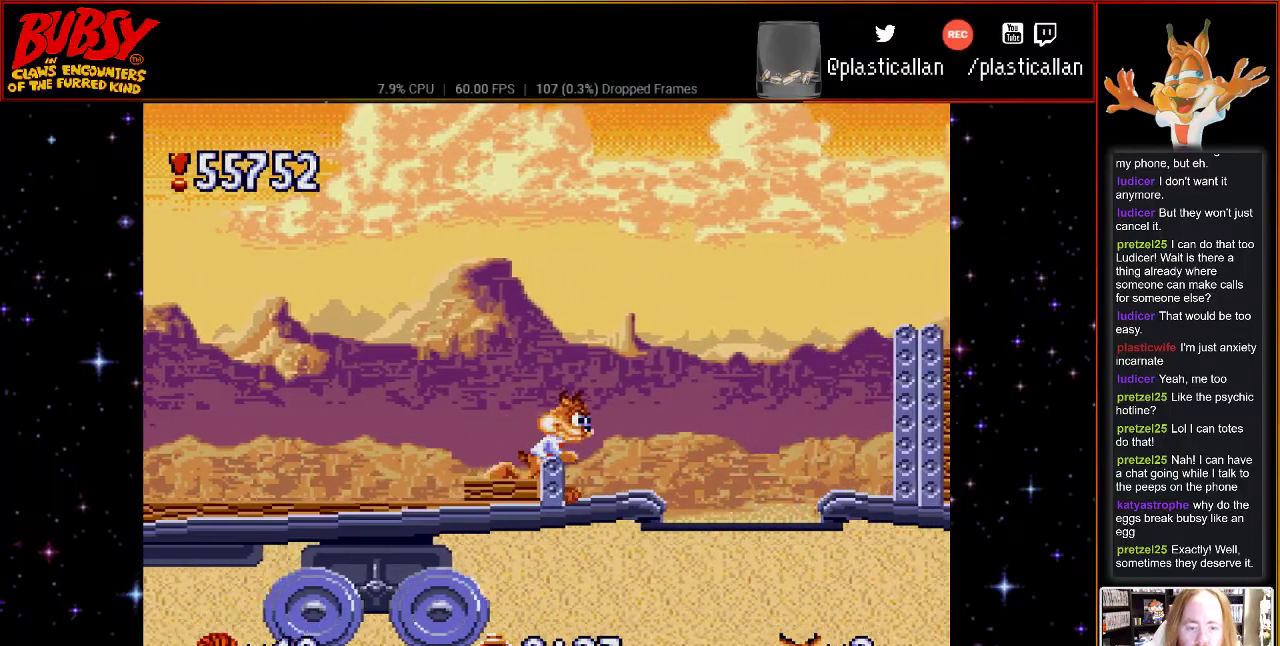
{"buttons": ["B", "DPAD_DOWN", "DPAD_RIGHT"], "events": [[117, "B", "down"], [467, "DPAD_DOWN", "down"]]}
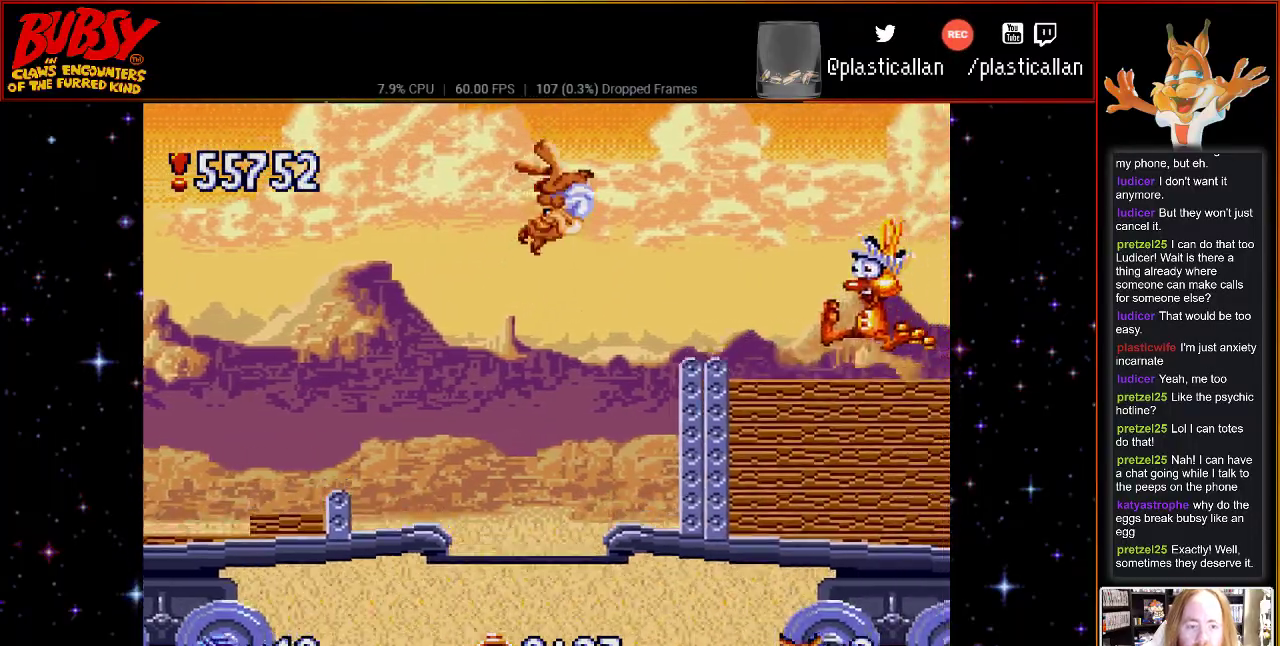
{"buttons": [], "events": [[150, "DPAD_DOWN", "up"], [217, "DPAD_RIGHT", "up"], [283, "B", "up"]]}
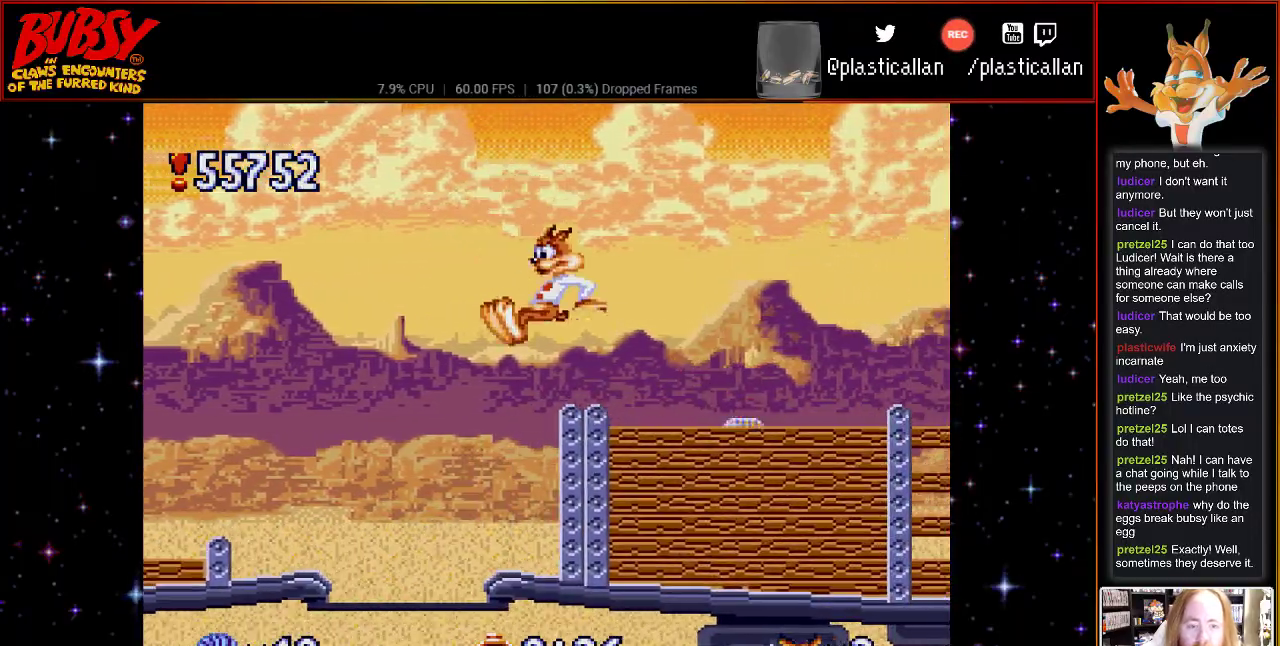
{"buttons": ["B"], "events": [[367, "B", "down"]]}